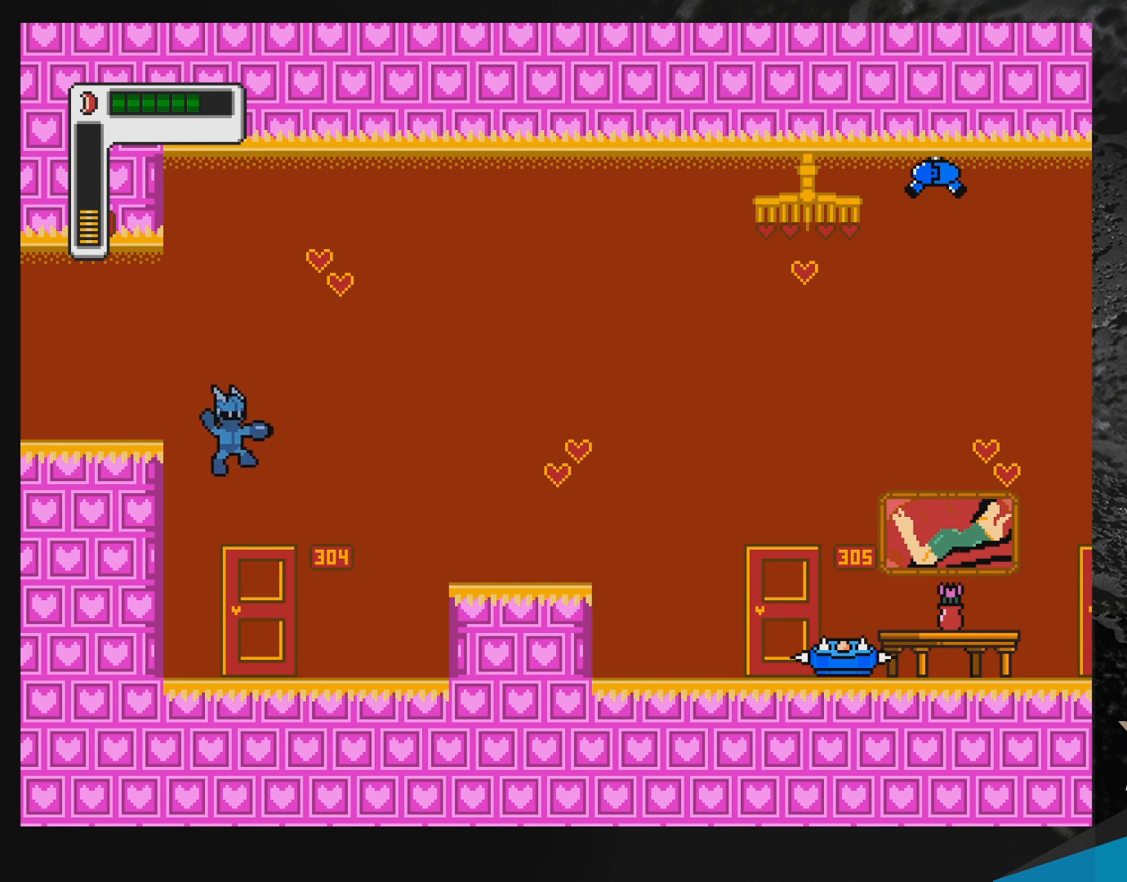
Gameplay with a controller (Nintendo layout); each line is a JSON object with the inputs held at the frame after it. "events" lists button and stick changes between this image and that frame as [ms after this image, input, new state], when the widget could be followed in between. Not read: L3 R3.
{"buttons": ["B", "DPAD_LEFT"], "events": [[50, "DPAD_RIGHT", "up"], [67, "DPAD_LEFT", "down"], [217, "B", "up"], [300, "DPAD_LEFT", "up"], [317, "B", "down"], [467, "DPAD_LEFT", "down"]]}
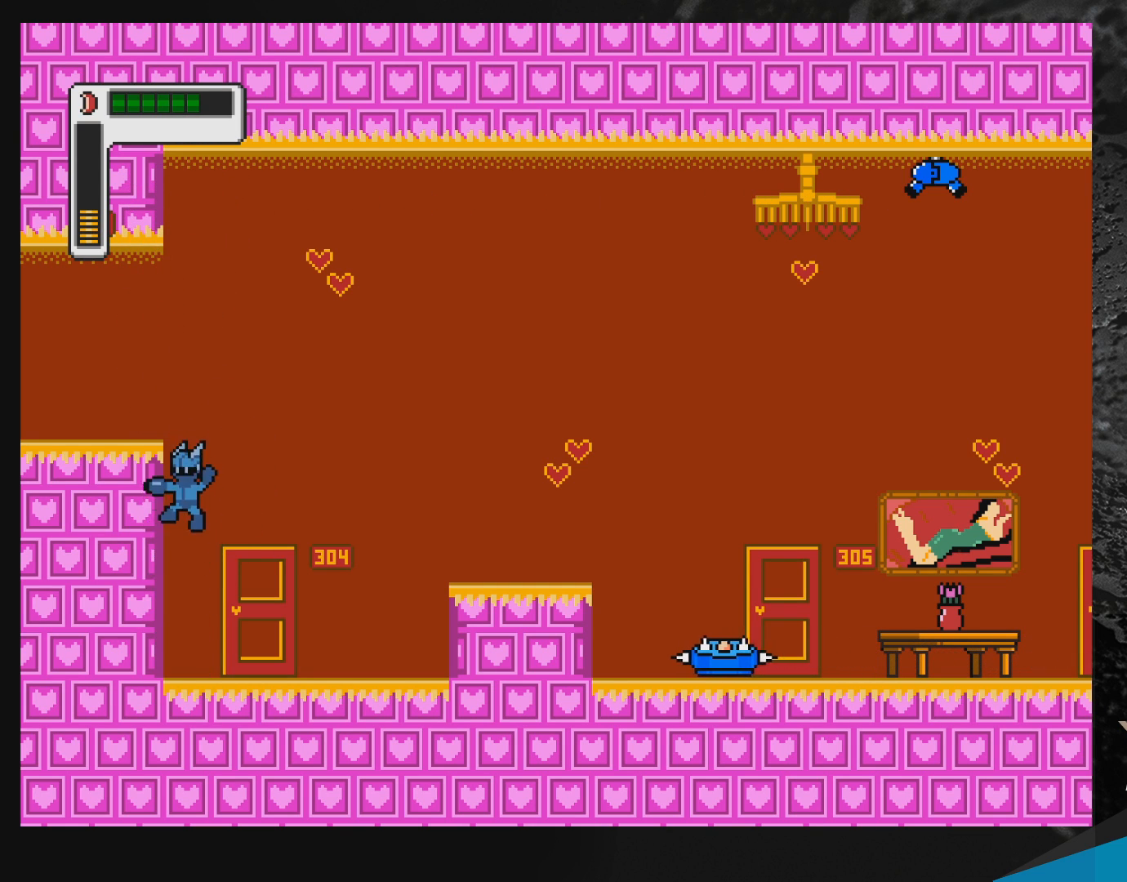
{"buttons": [], "events": [[67, "B", "up"], [133, "B", "down"], [333, "B", "up"], [467, "DPAD_LEFT", "up"]]}
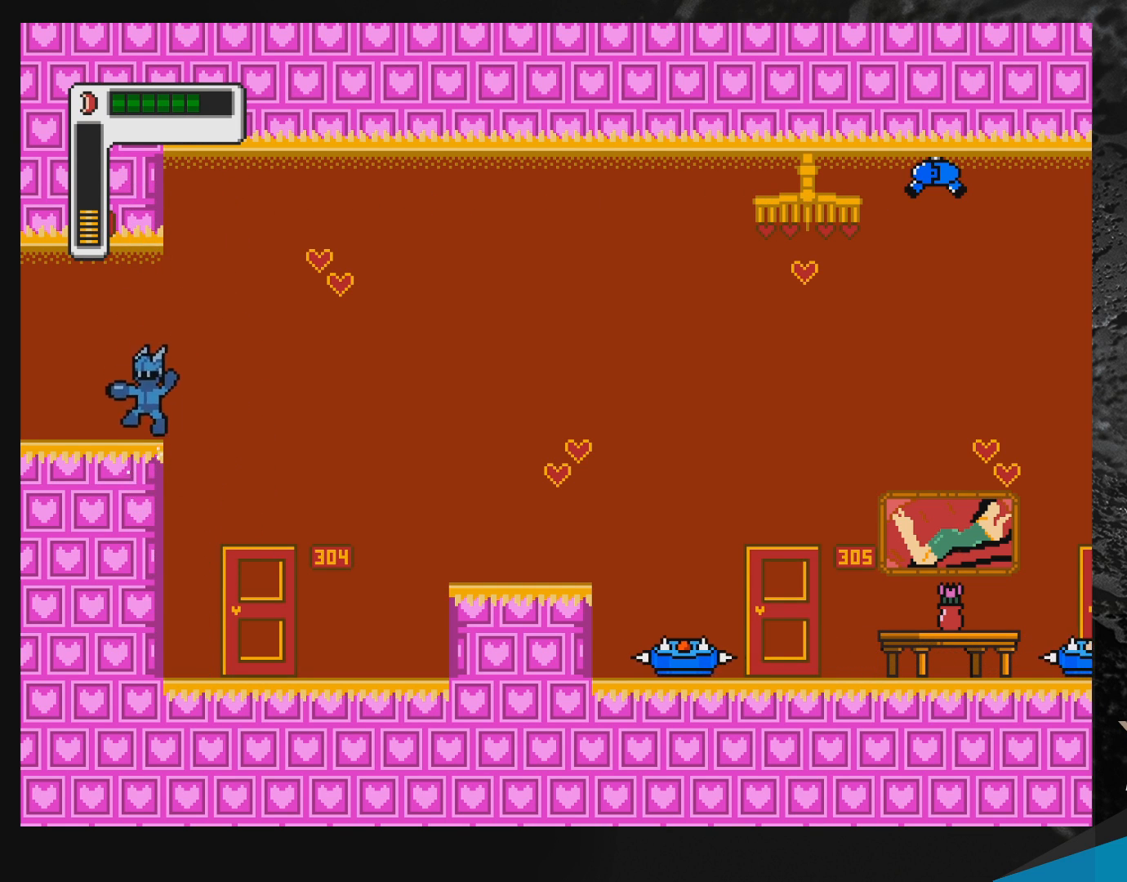
{"buttons": ["B", "DPAD_LEFT"], "events": [[67, "DPAD_RIGHT", "down"], [117, "B", "down"], [267, "DPAD_LEFT", "down"], [267, "DPAD_RIGHT", "up"], [433, "B", "up"], [500, "B", "down"]]}
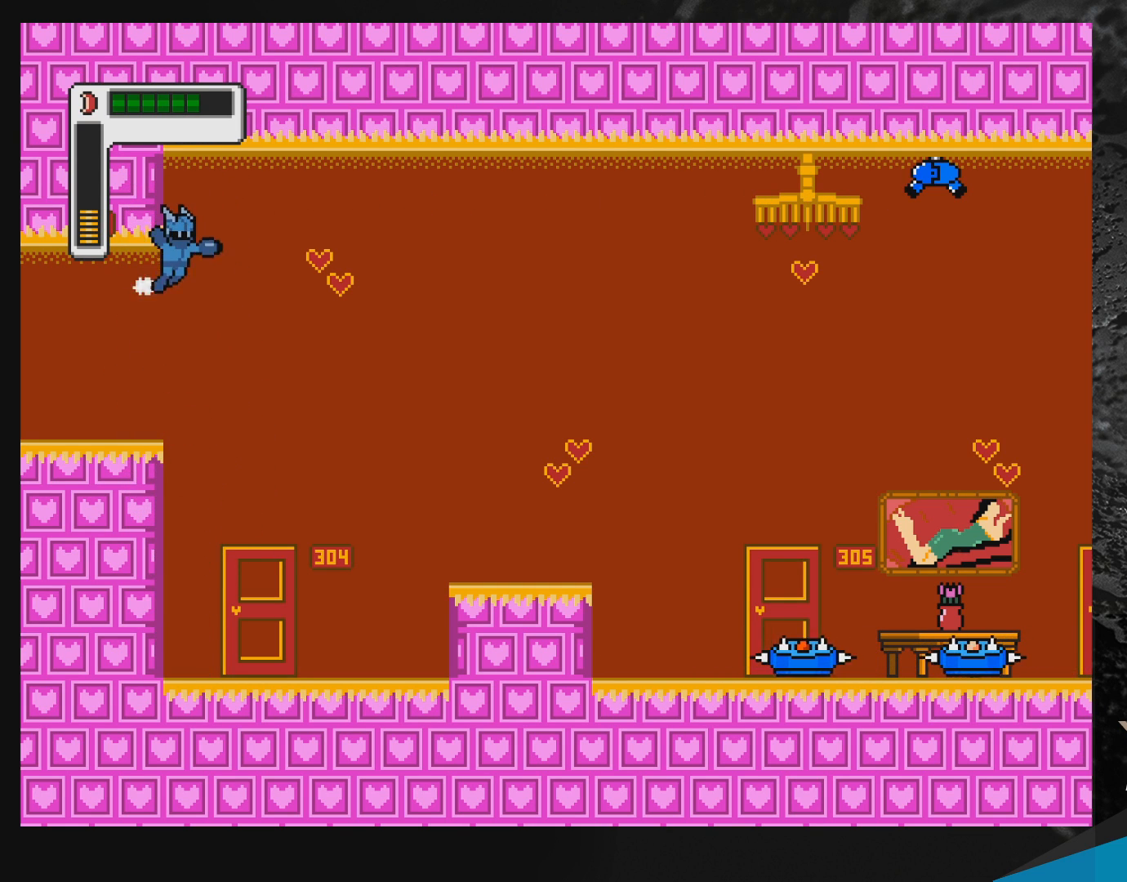
{"buttons": ["DPAD_LEFT"], "events": [[83, "B", "up"], [117, "B", "down"], [200, "B", "up"], [250, "B", "down"], [333, "B", "up"], [400, "B", "down"], [500, "B", "up"]]}
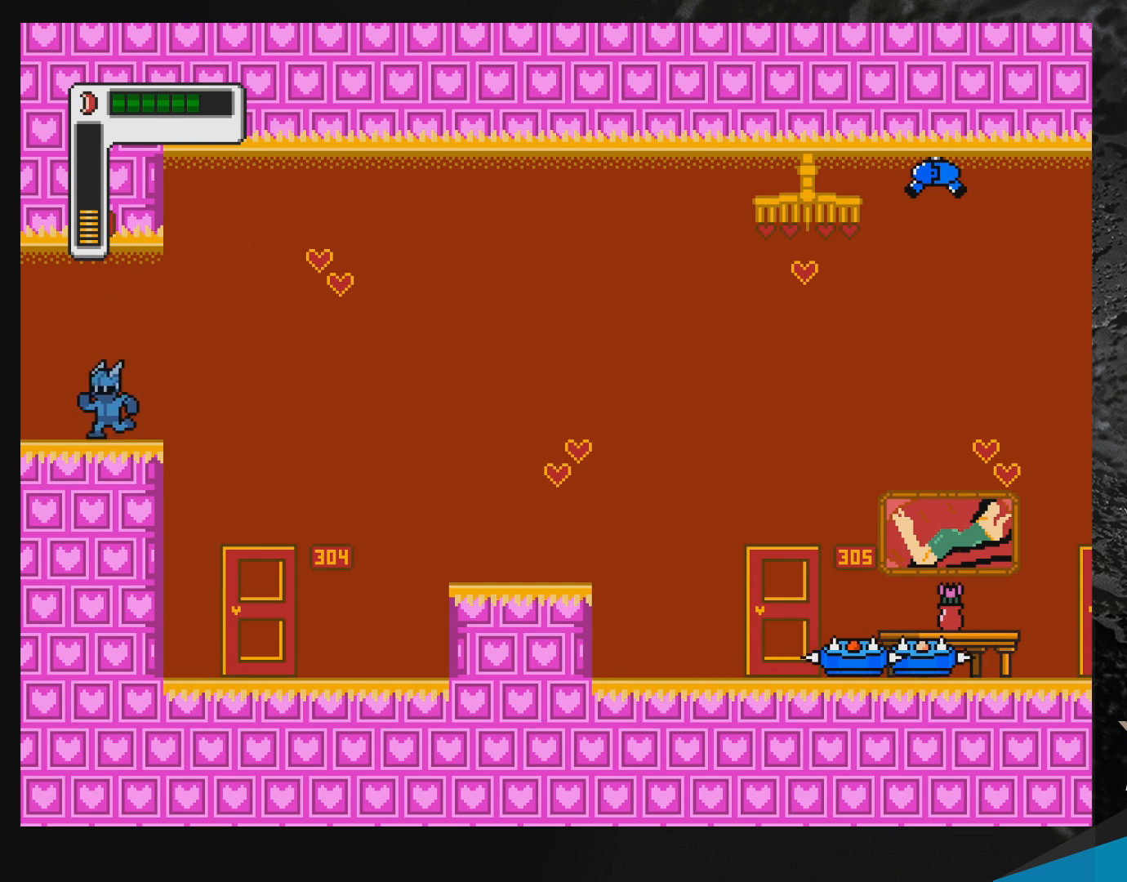
{"buttons": ["DPAD_RIGHT"], "events": [[67, "B", "down"], [117, "B", "up"], [150, "DPAD_LEFT", "up"], [200, "DPAD_RIGHT", "down"]]}
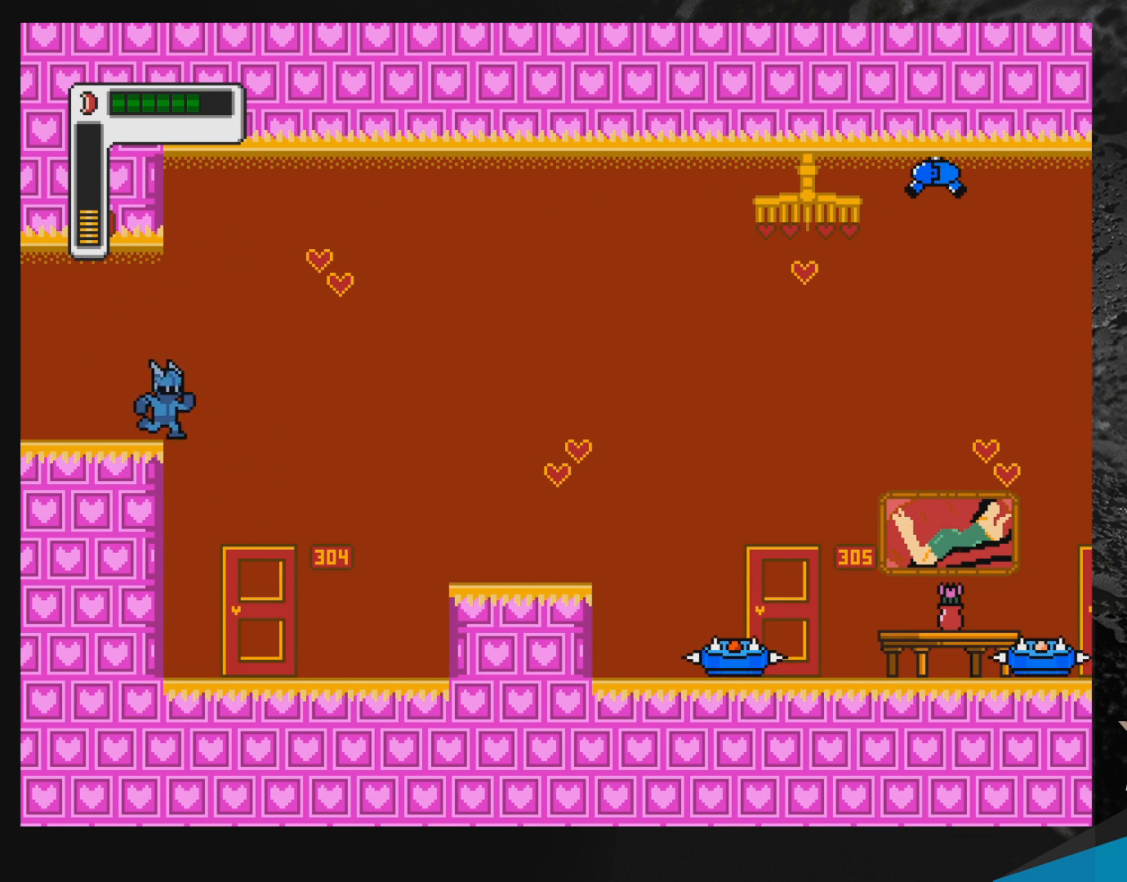
{"buttons": [], "events": [[17, "B", "down"], [150, "DPAD_RIGHT", "up"], [183, "DPAD_LEFT", "down"], [367, "B", "up"], [400, "B", "down"], [417, "DPAD_LEFT", "up"], [433, "DPAD_RIGHT", "down"], [433, "Y", "down"], [483, "B", "up"], [483, "Y", "up"], [500, "DPAD_RIGHT", "up"]]}
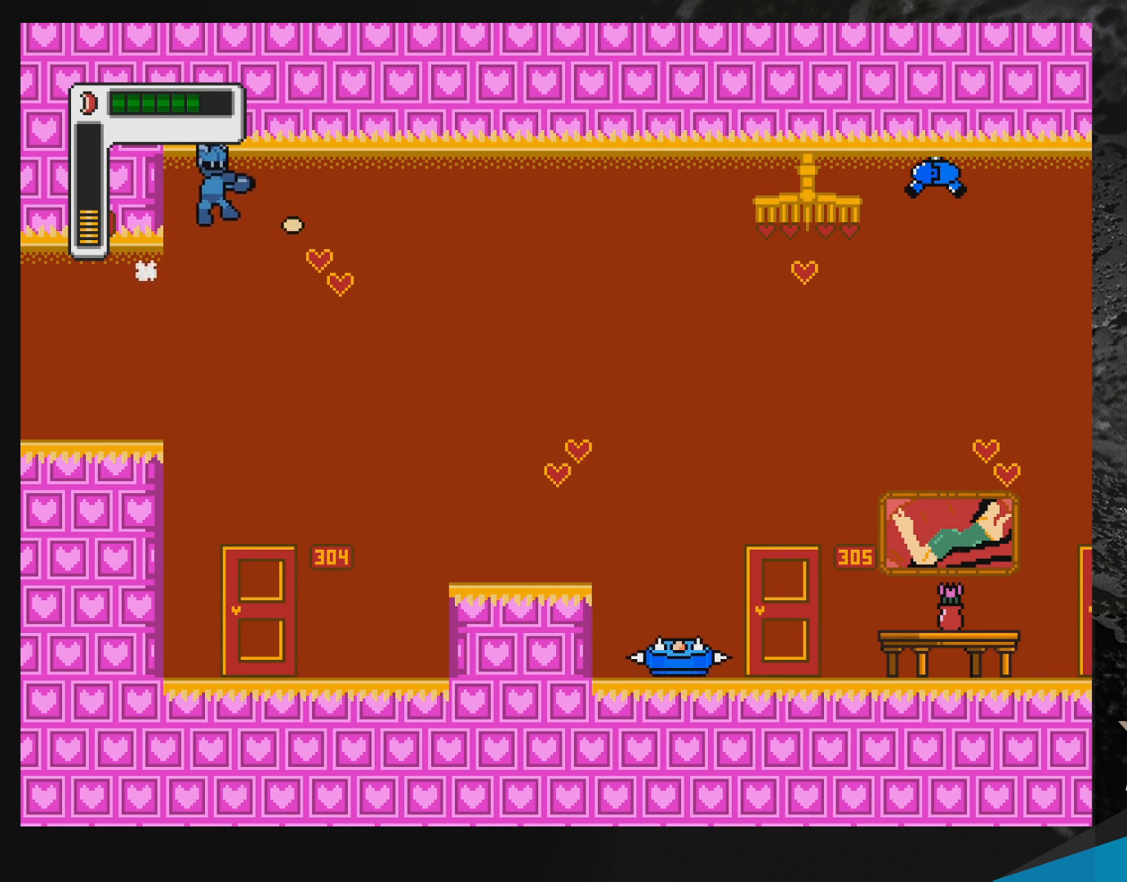
{"buttons": [], "events": [[17, "B", "down"], [33, "Y", "down"], [83, "Y", "up"], [100, "B", "up"], [117, "DPAD_LEFT", "down"], [133, "B", "down"], [133, "Y", "down"], [250, "Y", "up"], [267, "B", "up"], [367, "DPAD_LEFT", "up"]]}
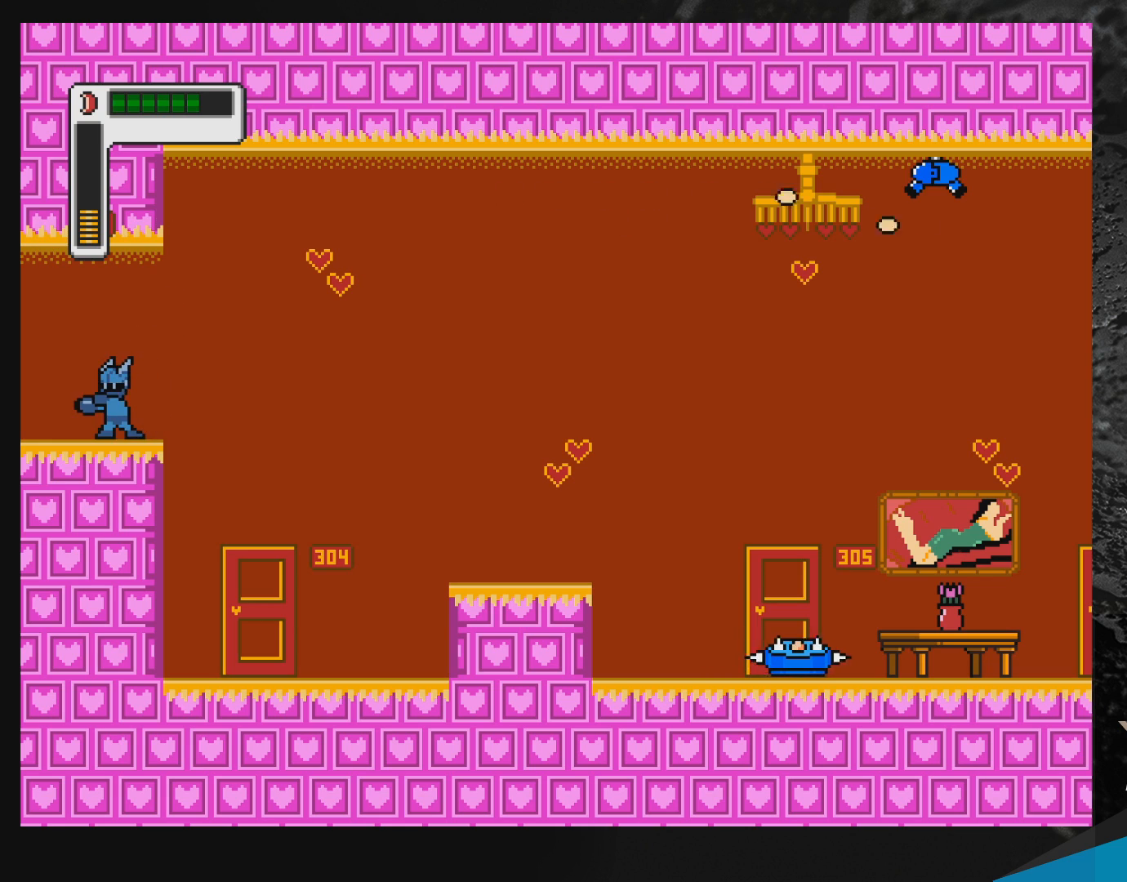
{"buttons": ["B", "DPAD_RIGHT"], "events": [[267, "DPAD_RIGHT", "down"], [400, "B", "down"]]}
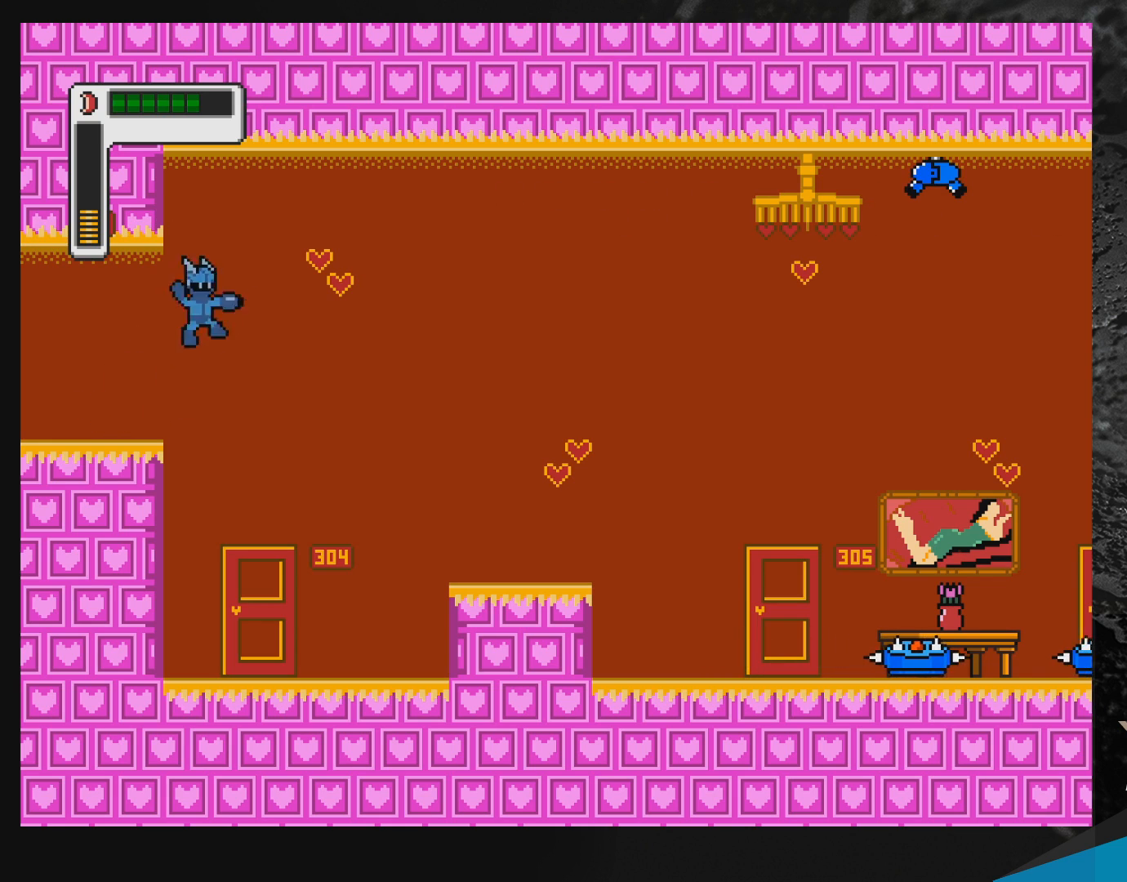
{"buttons": ["B"], "events": [[67, "DPAD_RIGHT", "up"], [100, "DPAD_LEFT", "down"], [250, "B", "up"], [317, "B", "down"], [367, "DPAD_LEFT", "up"], [367, "DPAD_RIGHT", "down"], [417, "Y", "down"], [467, "DPAD_RIGHT", "up"], [467, "Y", "up"]]}
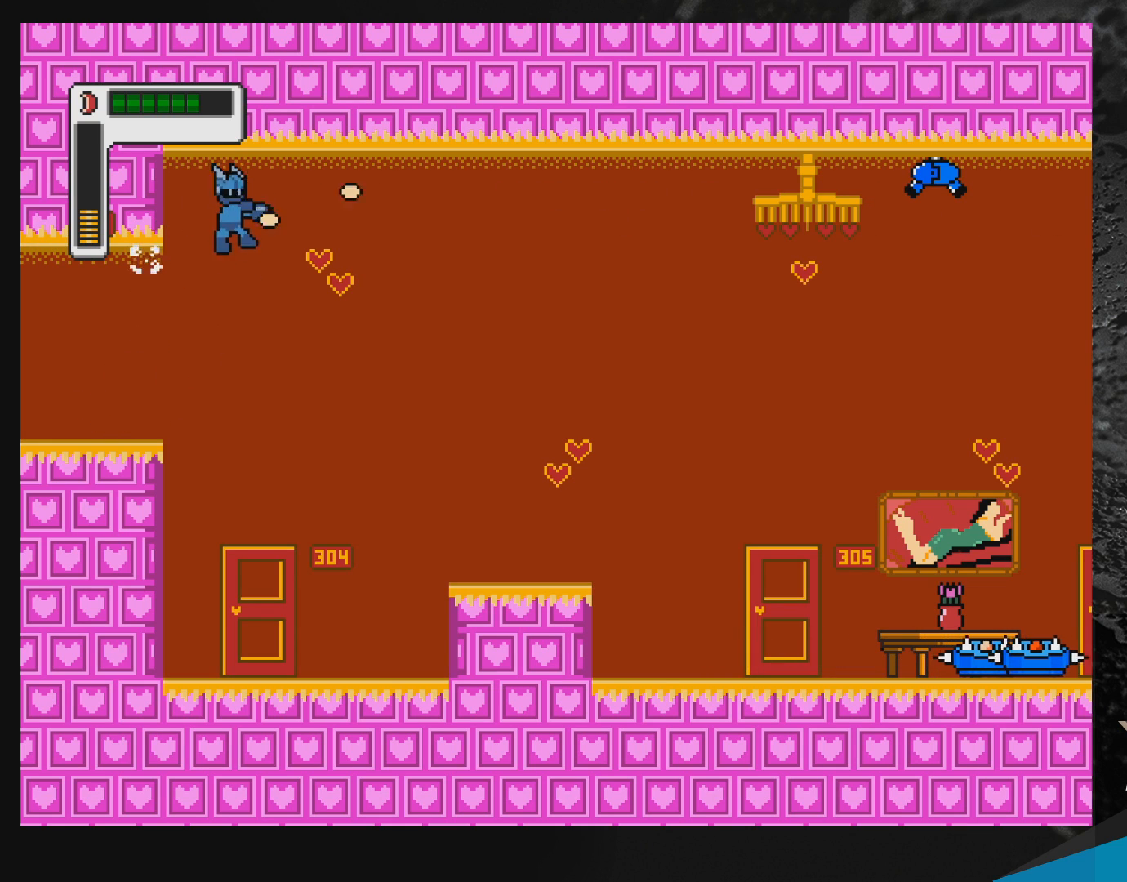
{"buttons": [], "events": [[17, "Y", "down"], [67, "DPAD_LEFT", "down"], [133, "Y", "up"], [167, "B", "up"], [467, "DPAD_LEFT", "up"]]}
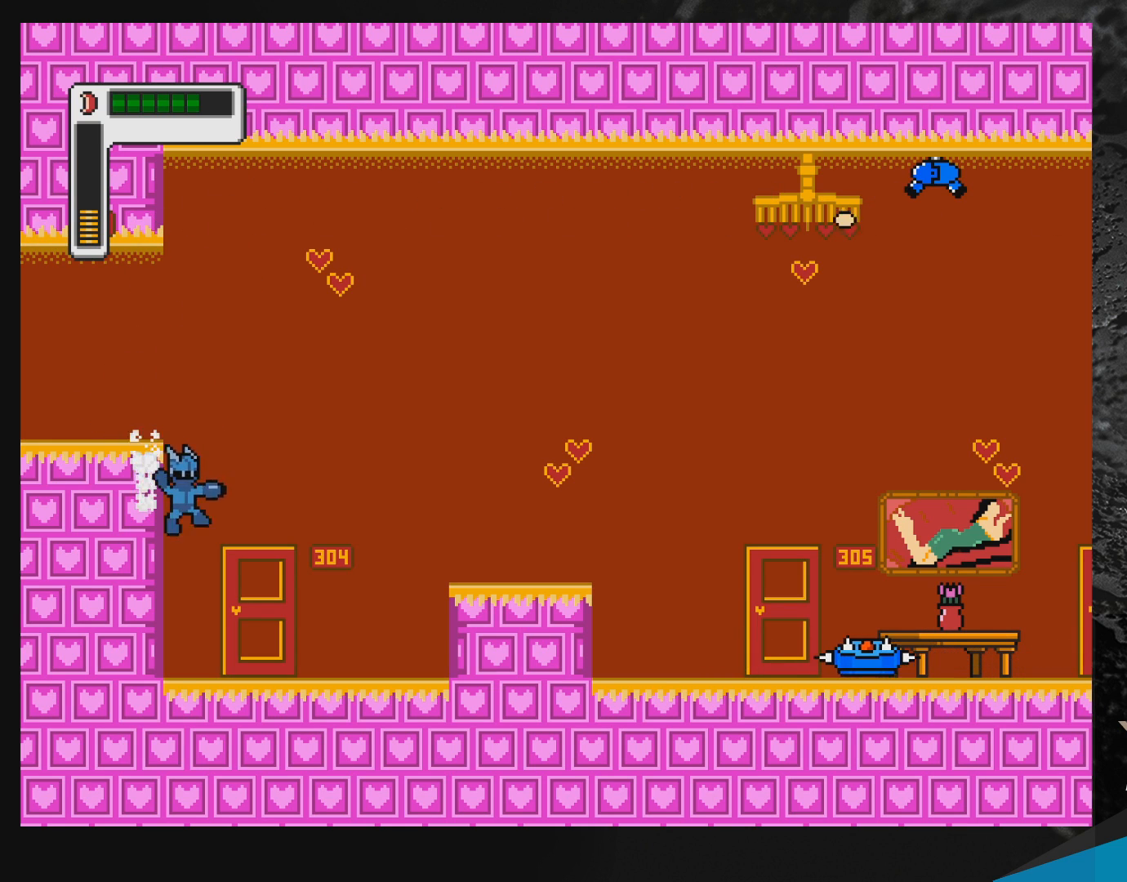
{"buttons": ["DPAD_LEFT"], "events": [[150, "B", "down"], [267, "DPAD_LEFT", "down"], [450, "B", "up"]]}
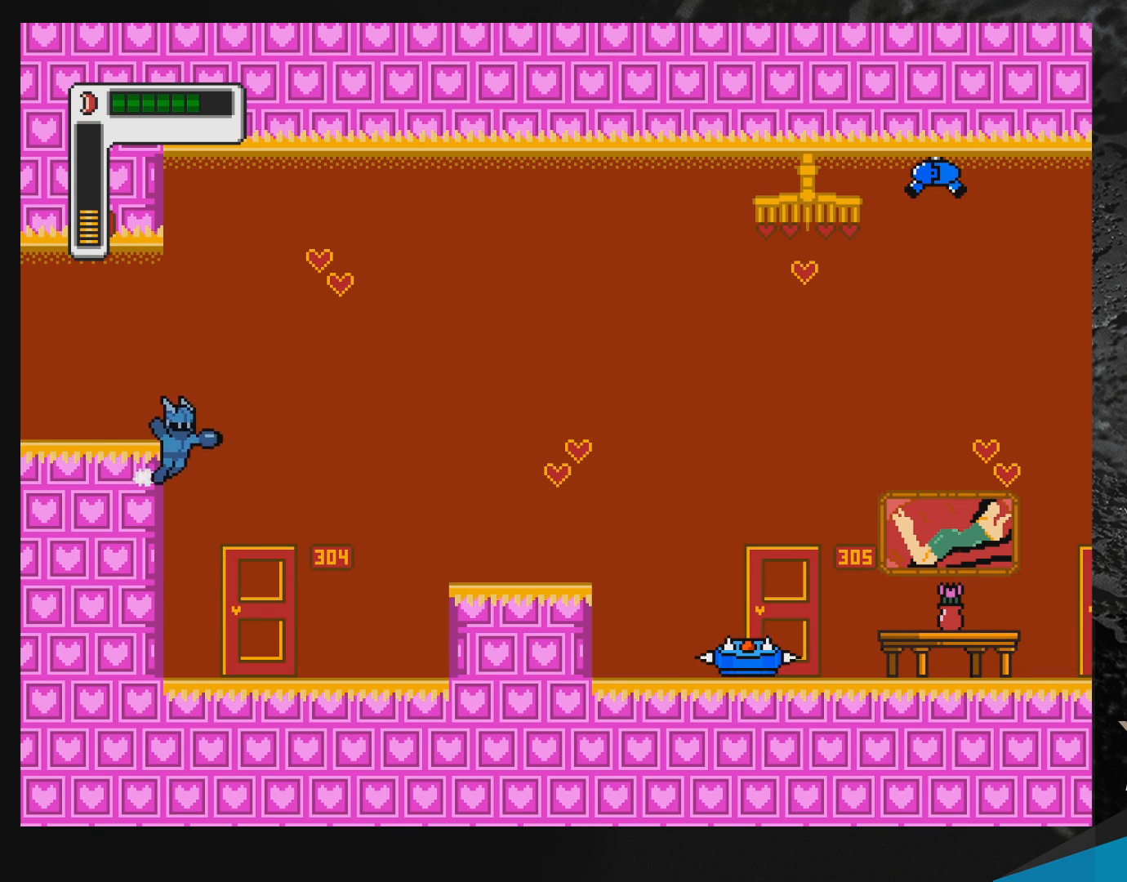
{"buttons": ["B", "DPAD_LEFT"], "events": [[33, "DPAD_LEFT", "up"], [233, "B", "down"], [267, "DPAD_LEFT", "down"]]}
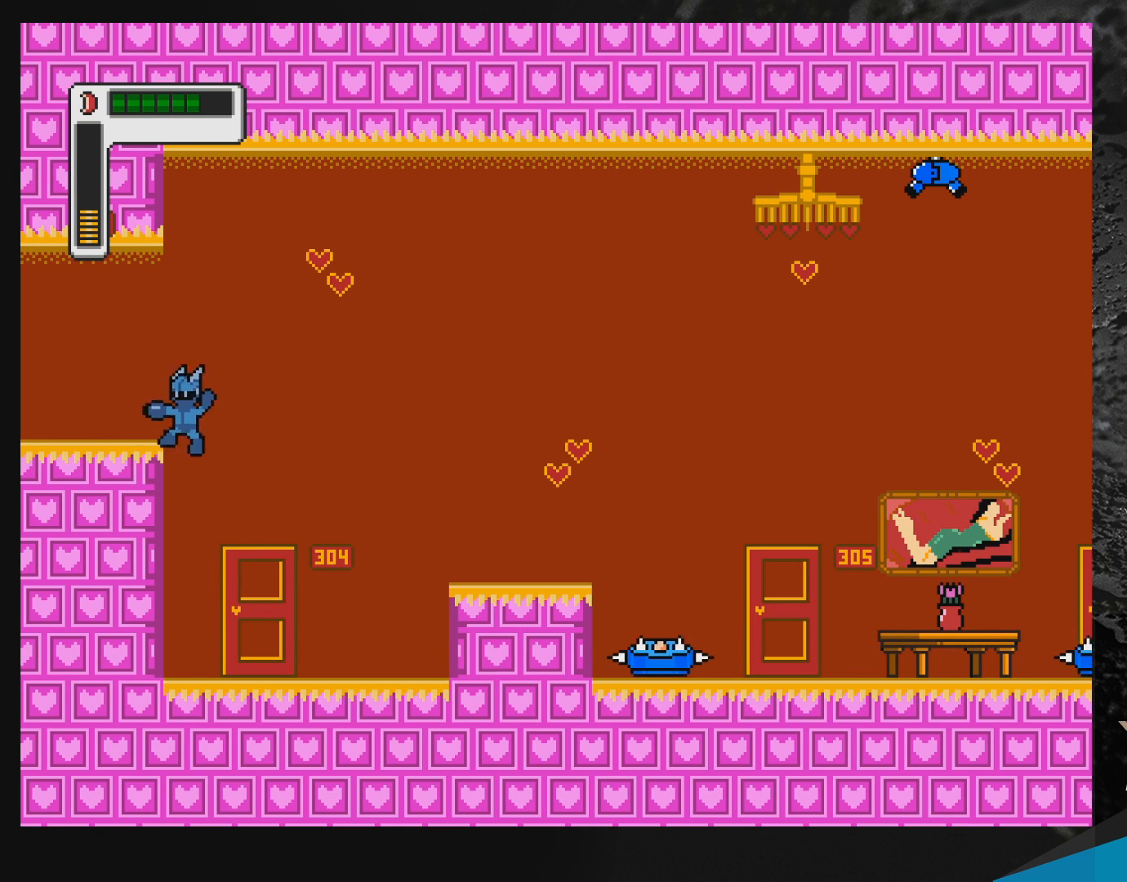
{"buttons": [], "events": [[17, "B", "up"], [117, "B", "down"], [267, "B", "up"], [417, "DPAD_LEFT", "up"]]}
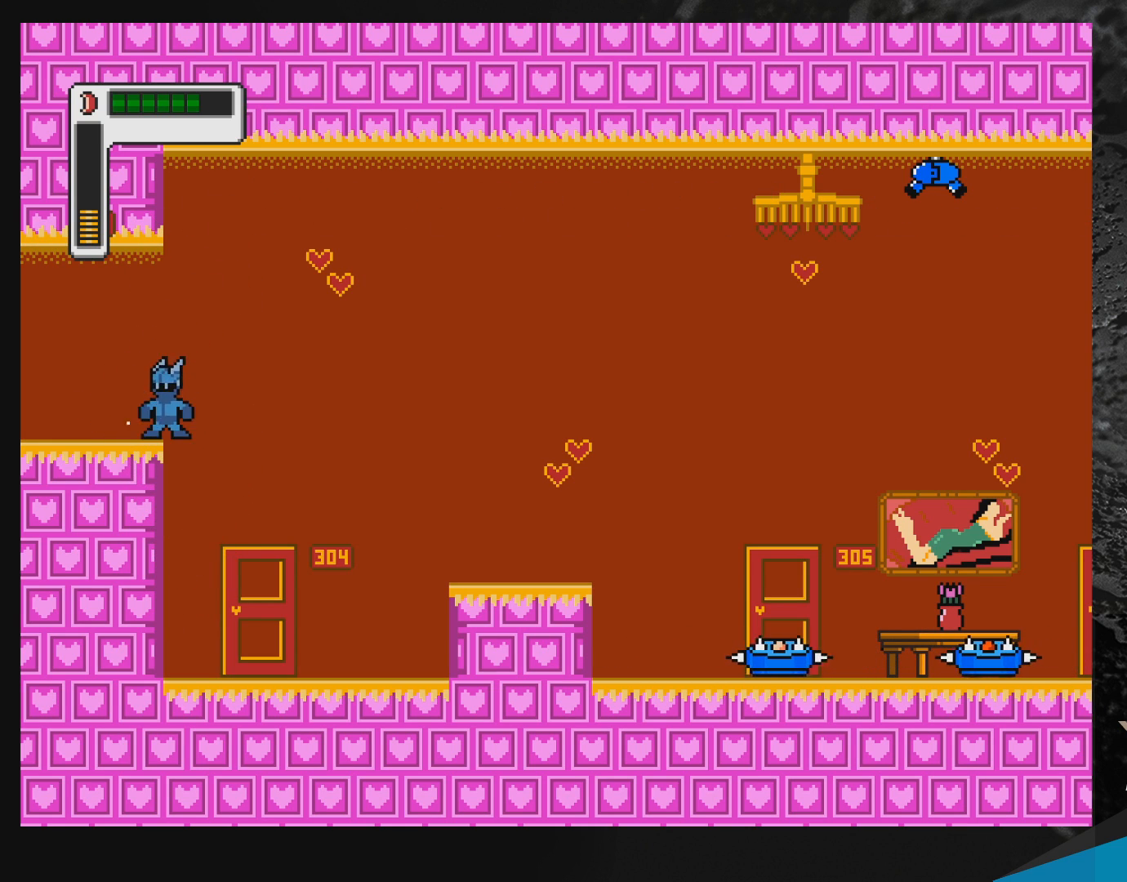
{"buttons": ["B", "DPAD_RIGHT"], "events": [[100, "B", "down"], [133, "DPAD_RIGHT", "down"], [250, "DPAD_RIGHT", "up"], [267, "DPAD_LEFT", "down"], [400, "B", "up"], [467, "B", "down"], [500, "DPAD_LEFT", "up"], [500, "DPAD_RIGHT", "down"]]}
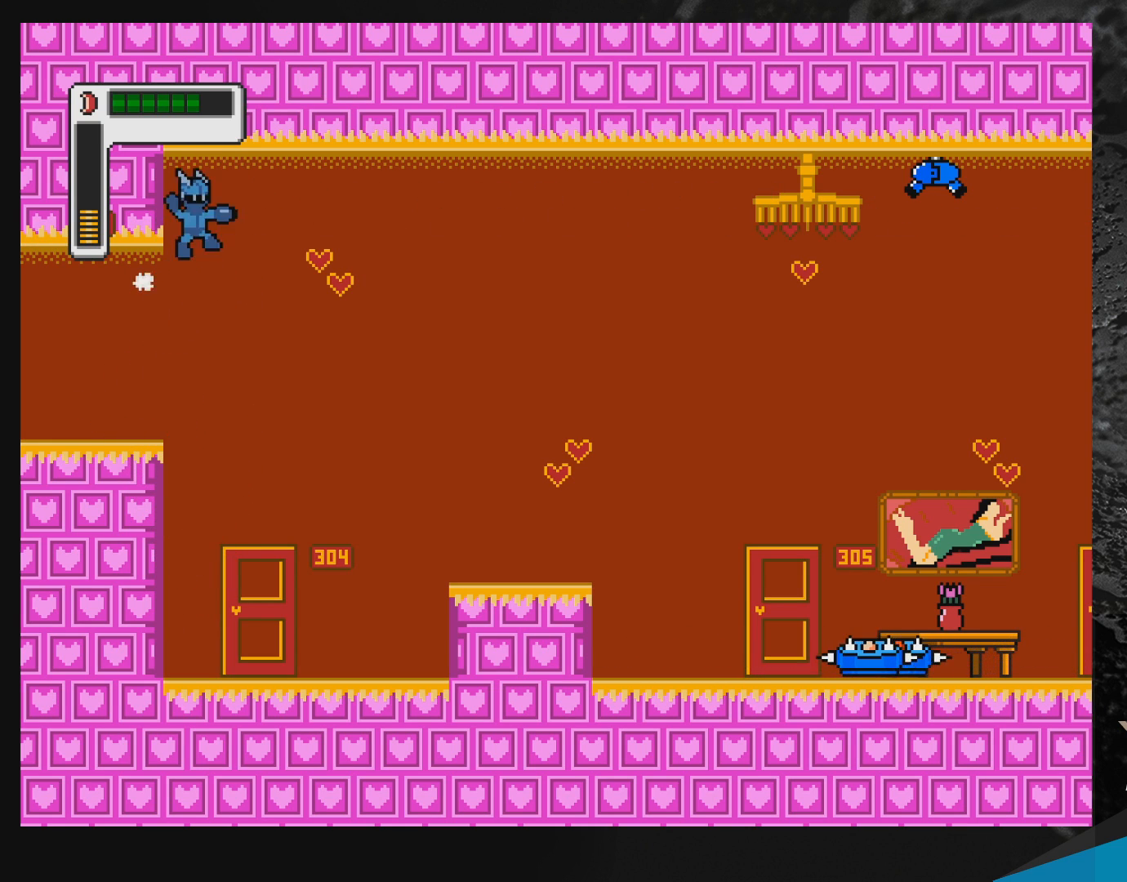
{"buttons": ["DPAD_LEFT"], "events": [[67, "DPAD_RIGHT", "up"], [67, "Y", "down"], [117, "B", "up"], [117, "Y", "up"], [200, "B", "down"], [200, "Y", "down"], [217, "DPAD_LEFT", "down"], [217, "Y", "up"], [267, "B", "up"], [350, "DPAD_UP", "down"], [383, "DPAD_UP", "up"]]}
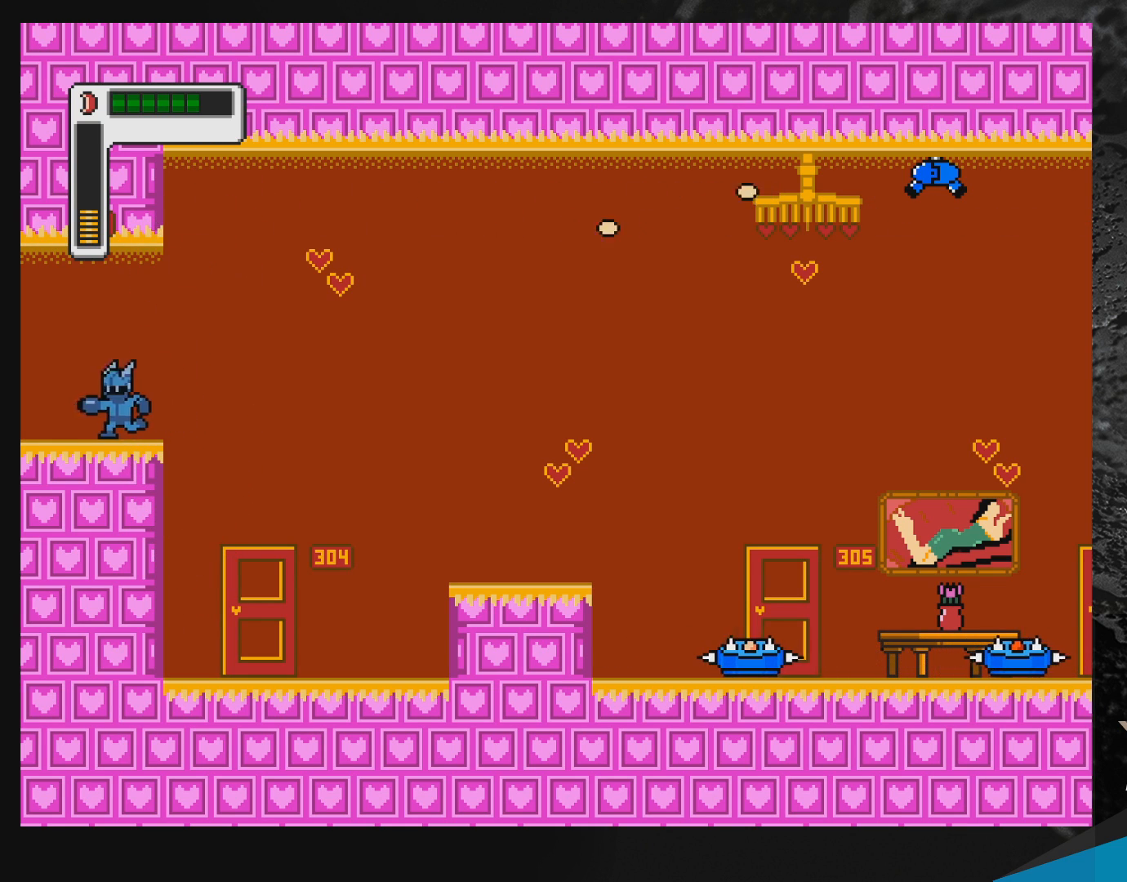
{"buttons": ["DPAD_RIGHT"], "events": [[50, "DPAD_LEFT", "up"], [400, "DPAD_RIGHT", "down"]]}
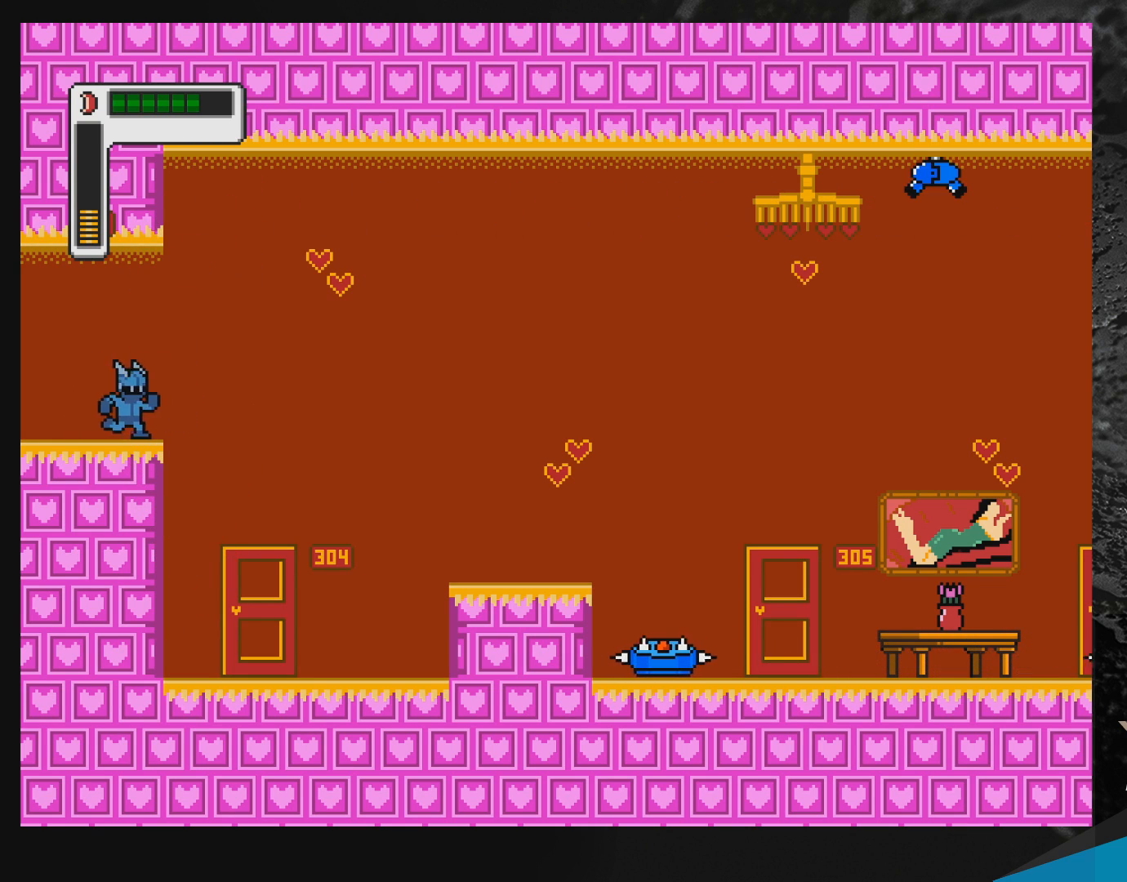
{"buttons": ["B", "DPAD_RIGHT"], "events": [[67, "B", "down"], [267, "DPAD_RIGHT", "up"], [283, "DPAD_LEFT", "down"], [417, "B", "up"], [467, "B", "down"], [467, "DPAD_LEFT", "up"], [500, "DPAD_RIGHT", "down"]]}
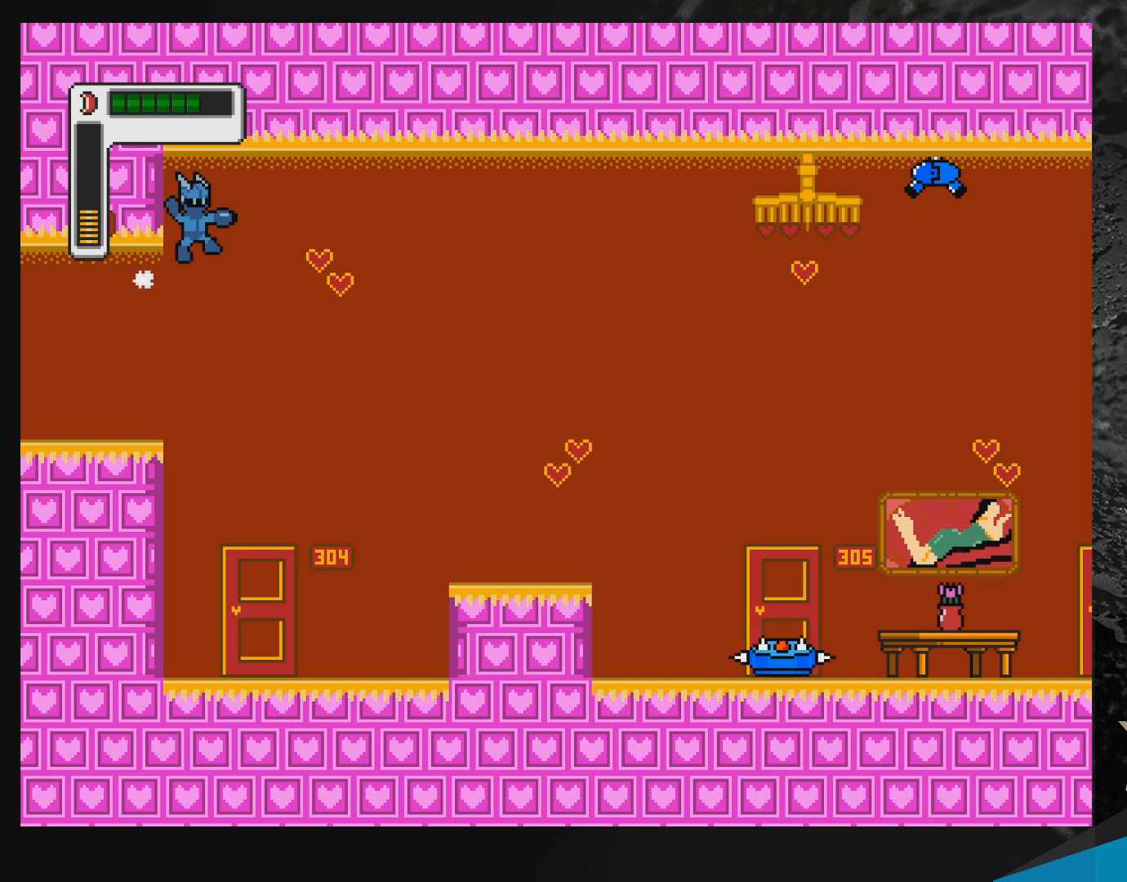
{"buttons": ["DPAD_LEFT"], "events": [[100, "DPAD_RIGHT", "up"], [100, "Y", "down"], [150, "B", "up"], [150, "Y", "up"], [200, "B", "down"], [200, "Y", "down"], [250, "DPAD_LEFT", "down"], [300, "Y", "up"], [317, "B", "up"]]}
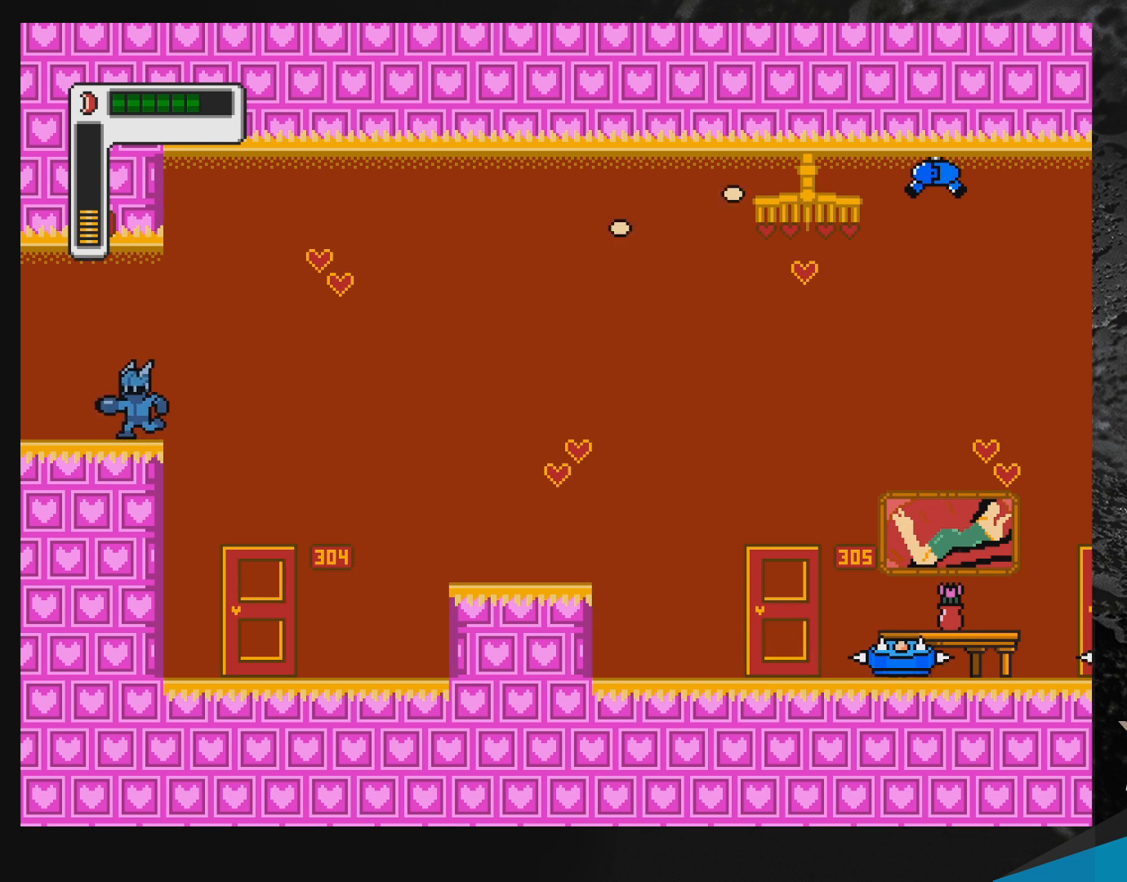
{"buttons": ["DPAD_RIGHT"], "events": [[67, "DPAD_LEFT", "up"], [417, "DPAD_RIGHT", "down"]]}
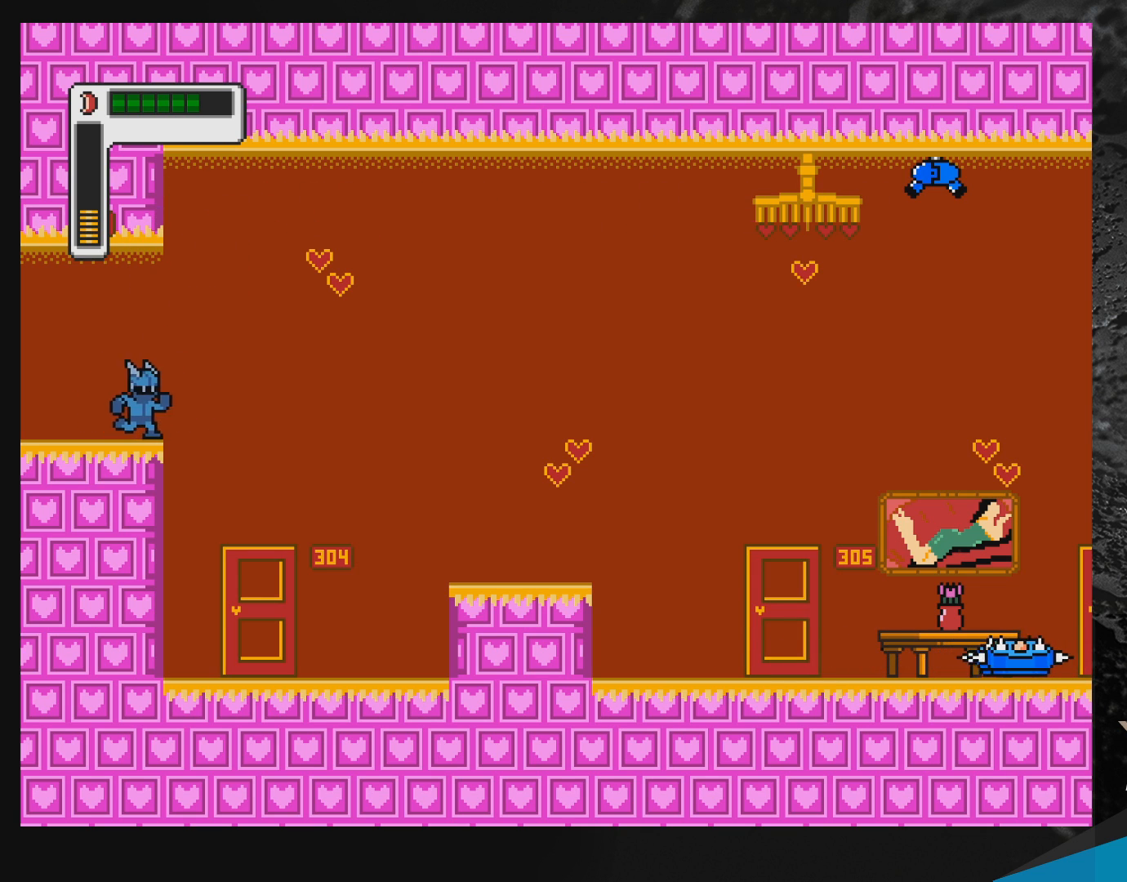
{"buttons": ["B", "DPAD_RIGHT"], "events": [[67, "B", "down"], [233, "DPAD_RIGHT", "up"], [267, "DPAD_LEFT", "down"], [400, "B", "up"], [467, "B", "down"], [467, "DPAD_LEFT", "up"], [500, "DPAD_RIGHT", "down"]]}
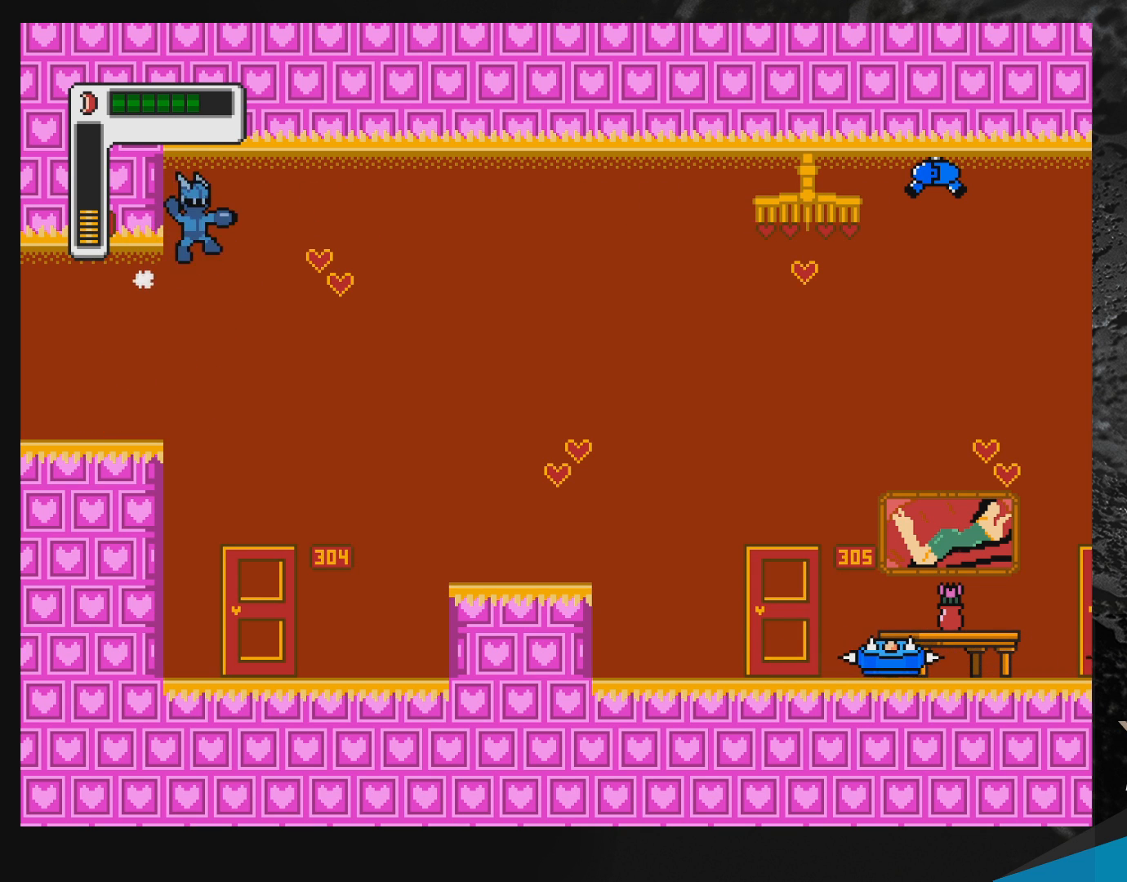
{"buttons": ["DPAD_LEFT"], "events": [[100, "DPAD_RIGHT", "up"], [117, "Y", "down"], [150, "B", "up"], [150, "Y", "up"], [200, "B", "down"], [217, "Y", "down"], [283, "DPAD_LEFT", "down"], [300, "Y", "up"], [317, "B", "up"]]}
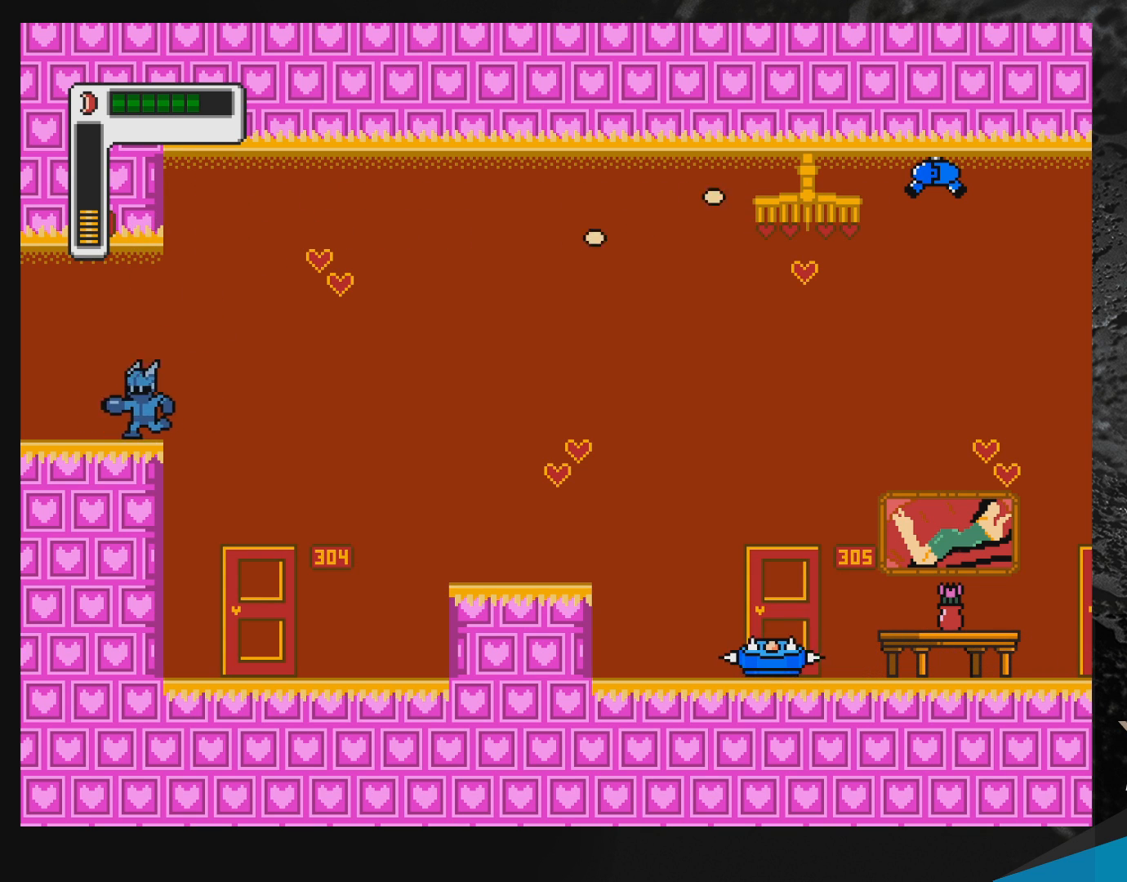
{"buttons": [], "events": [[50, "DPAD_LEFT", "up"], [267, "B", "down"], [417, "B", "up"]]}
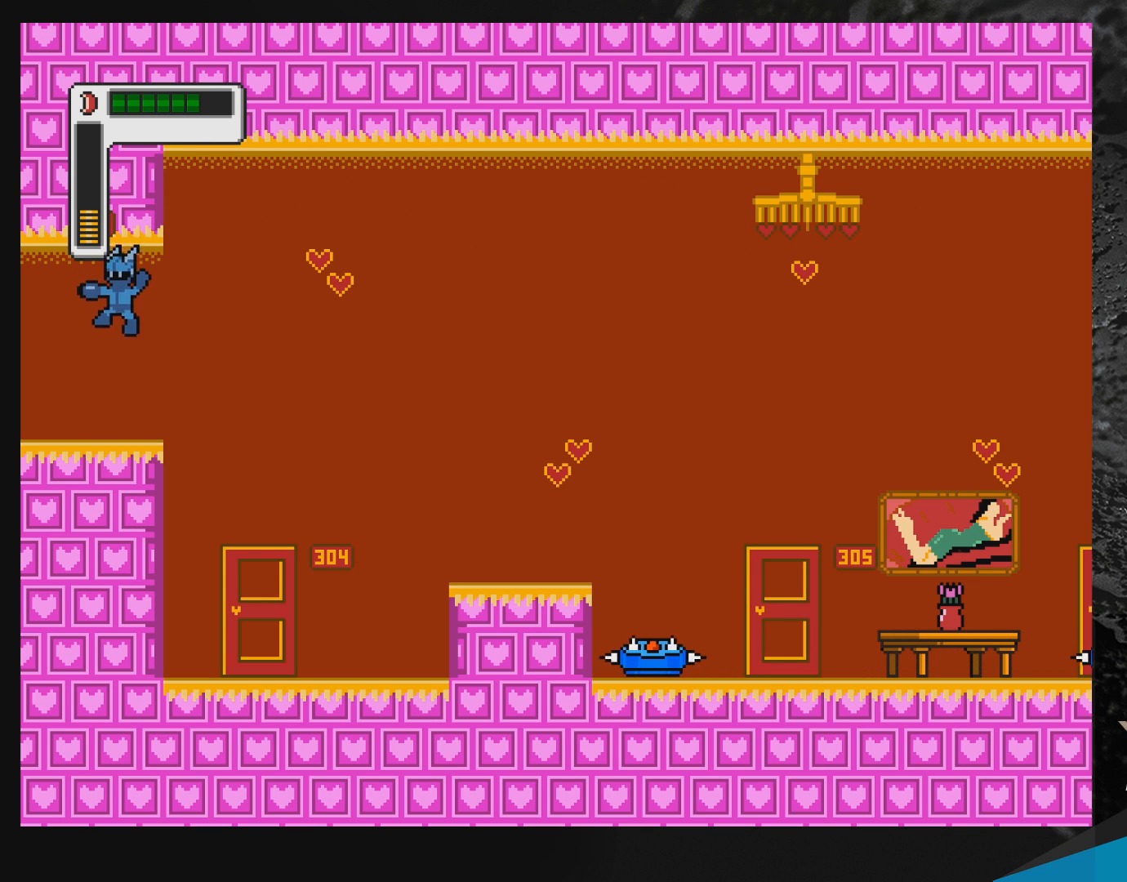
{"buttons": ["DPAD_RIGHT"], "events": [[117, "DPAD_RIGHT", "down"], [267, "B", "down"], [350, "B", "up"]]}
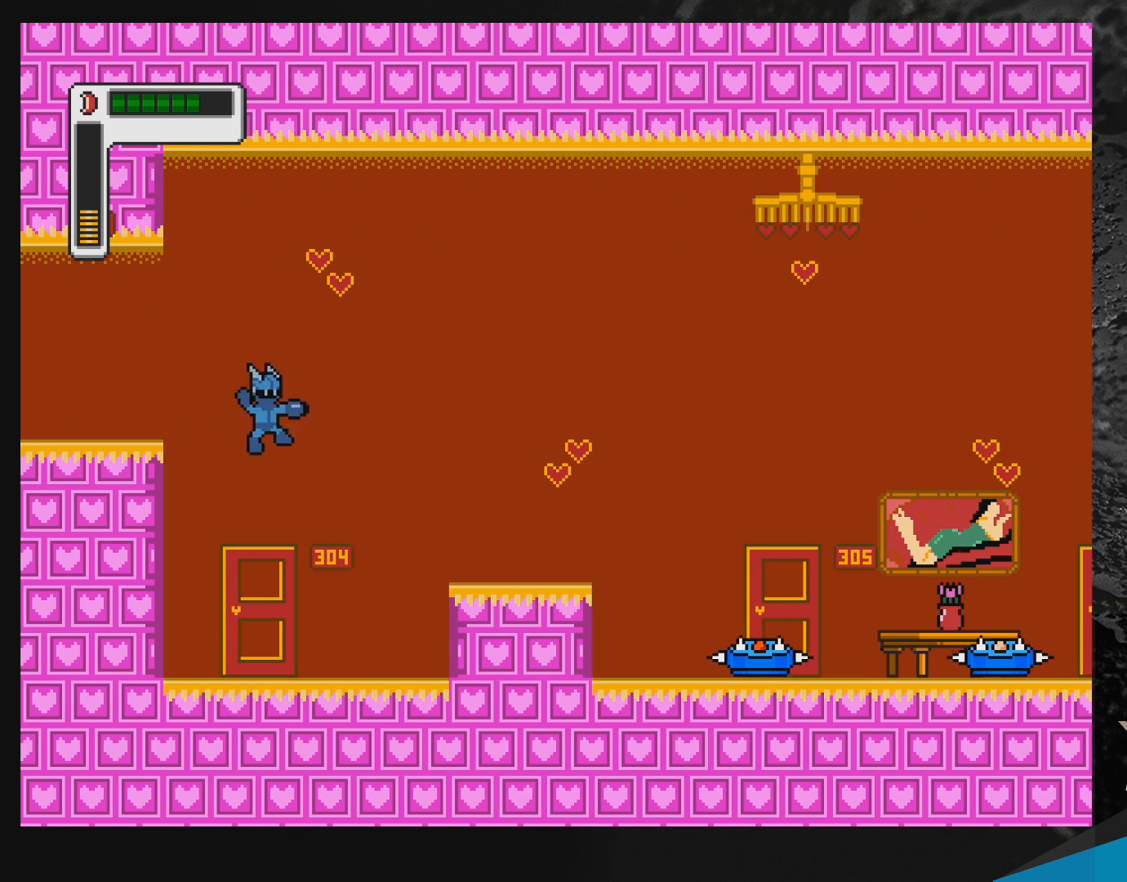
{"buttons": ["DPAD_RIGHT"], "events": [[300, "B", "down"], [500, "B", "up"]]}
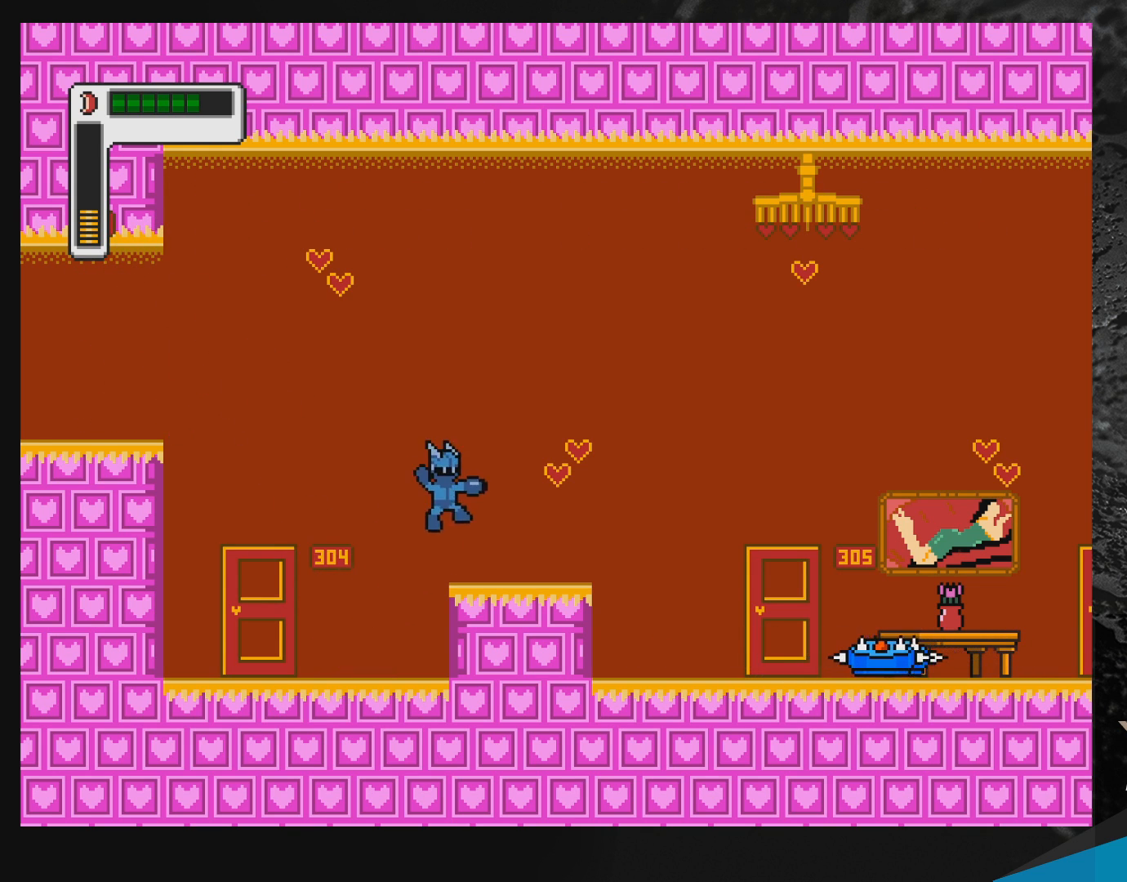
{"buttons": ["DPAD_LEFT"], "events": [[283, "DPAD_RIGHT", "up"], [450, "DPAD_LEFT", "down"]]}
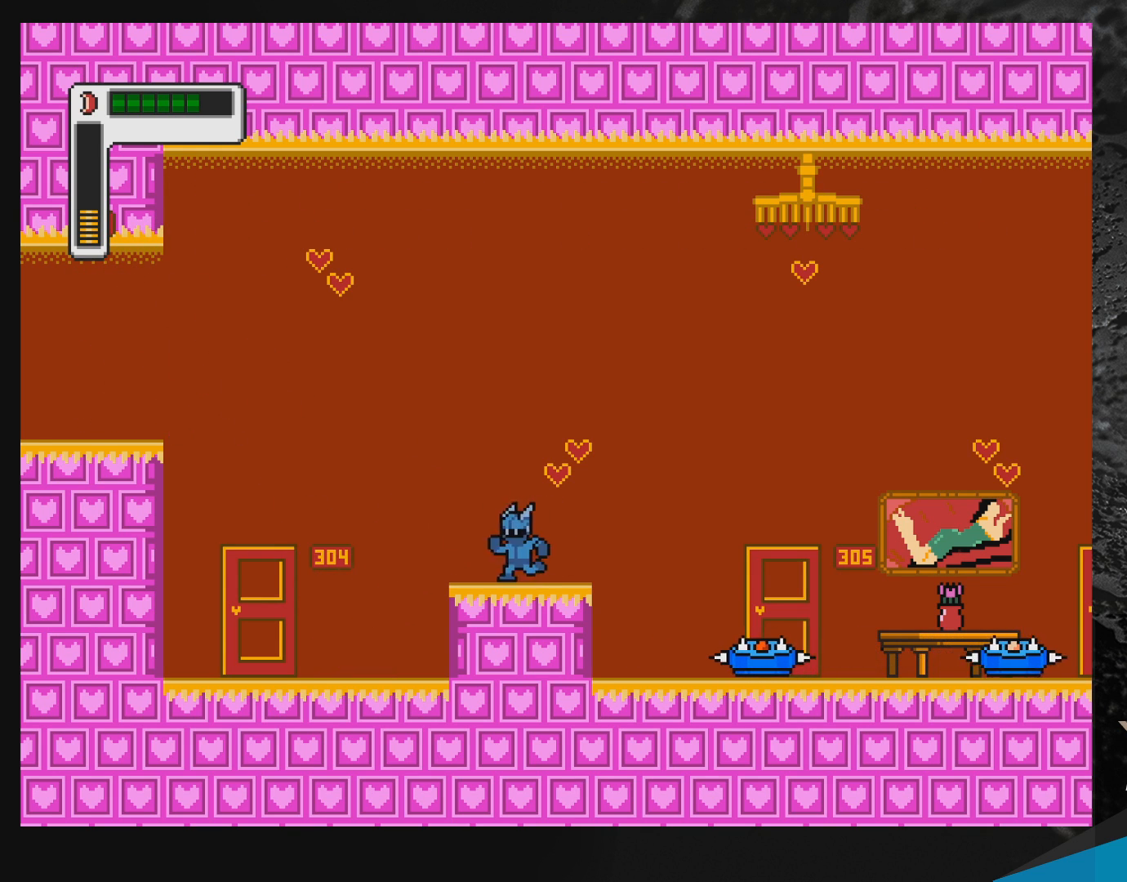
{"buttons": ["B", "R1", "DPAD_RIGHT"], "events": [[17, "DPAD_LEFT", "up"], [67, "DPAD_RIGHT", "down"], [117, "R1", "down"], [150, "B", "down"]]}
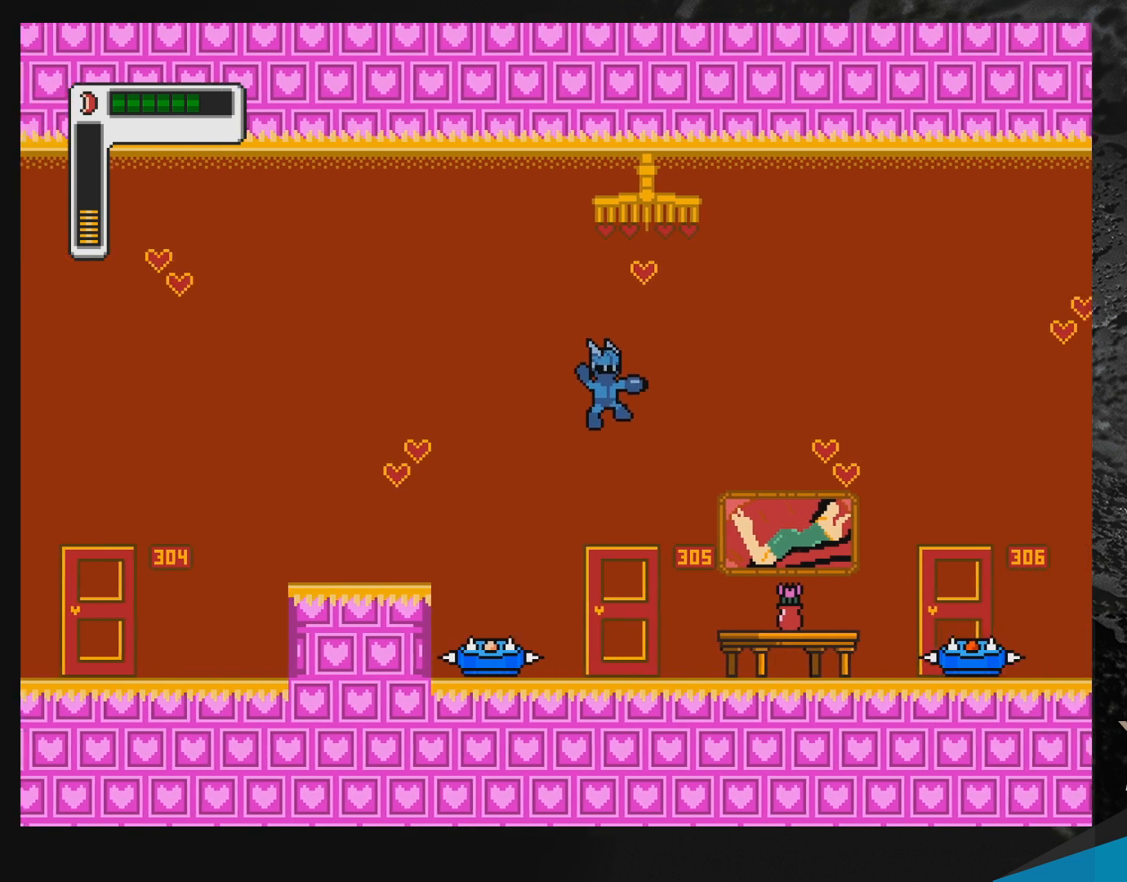
{"buttons": ["B", "R1", "DPAD_RIGHT"], "events": [[117, "R1", "up"], [150, "B", "up"], [217, "DPAD_RIGHT", "up"], [350, "DPAD_RIGHT", "down"], [417, "B", "down"], [417, "R1", "down"]]}
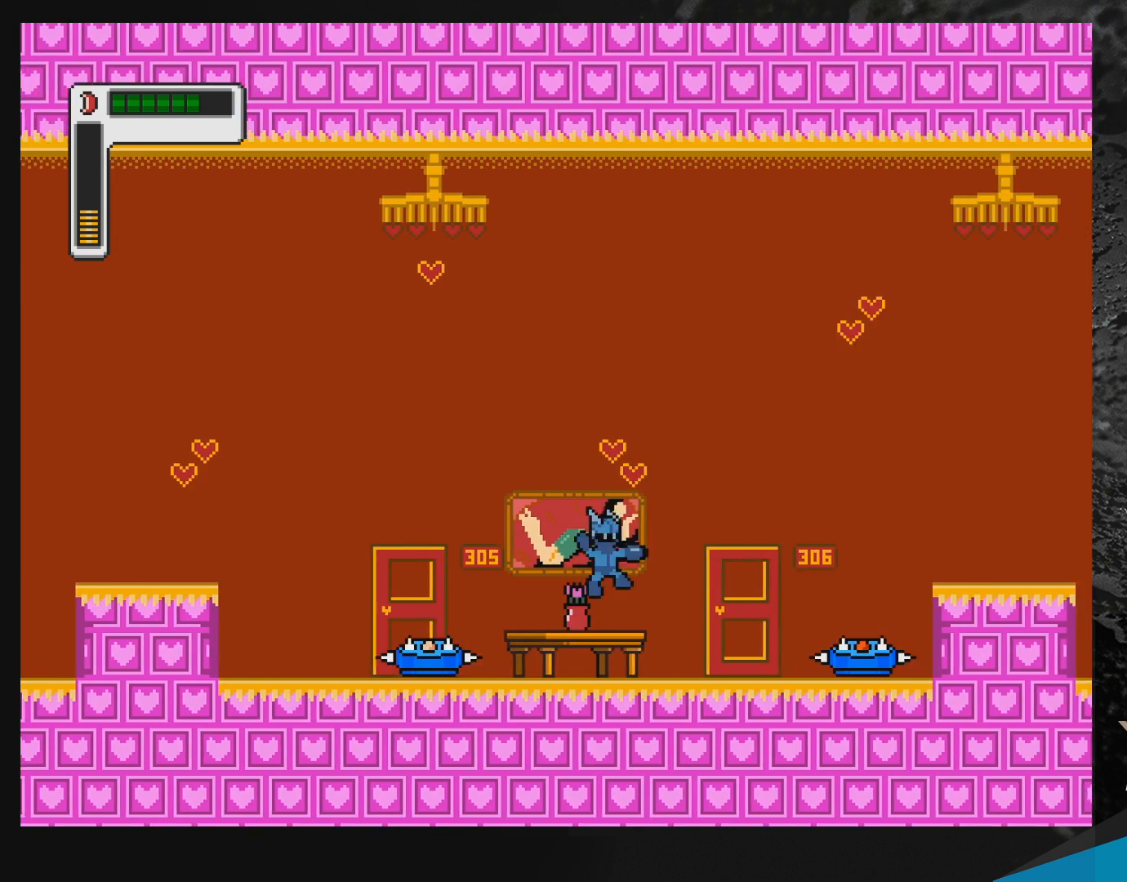
{"buttons": ["DPAD_RIGHT"], "events": [[467, "B", "up"], [467, "R1", "up"]]}
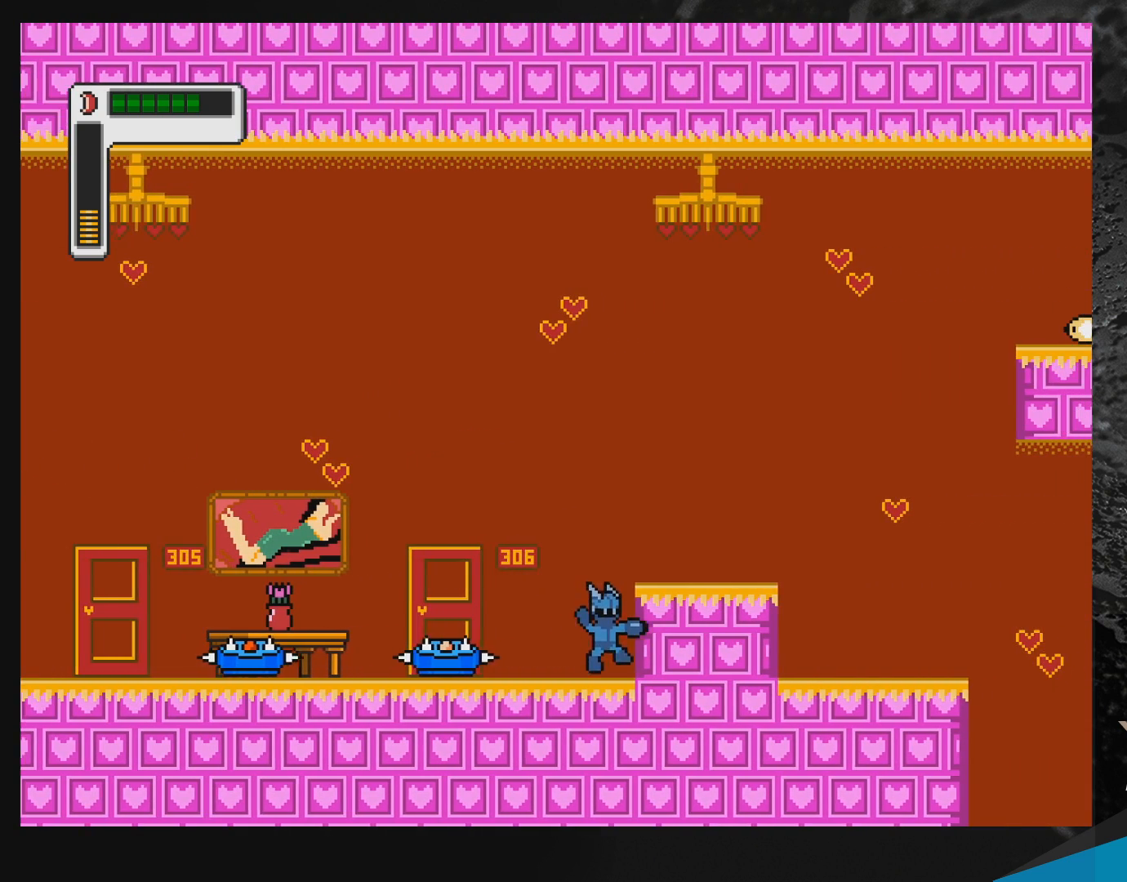
{"buttons": [], "events": [[17, "DPAD_RIGHT", "up"], [67, "B", "down"], [83, "R1", "down"], [117, "DPAD_RIGHT", "down"], [267, "B", "up"], [283, "R1", "up"], [500, "DPAD_RIGHT", "up"]]}
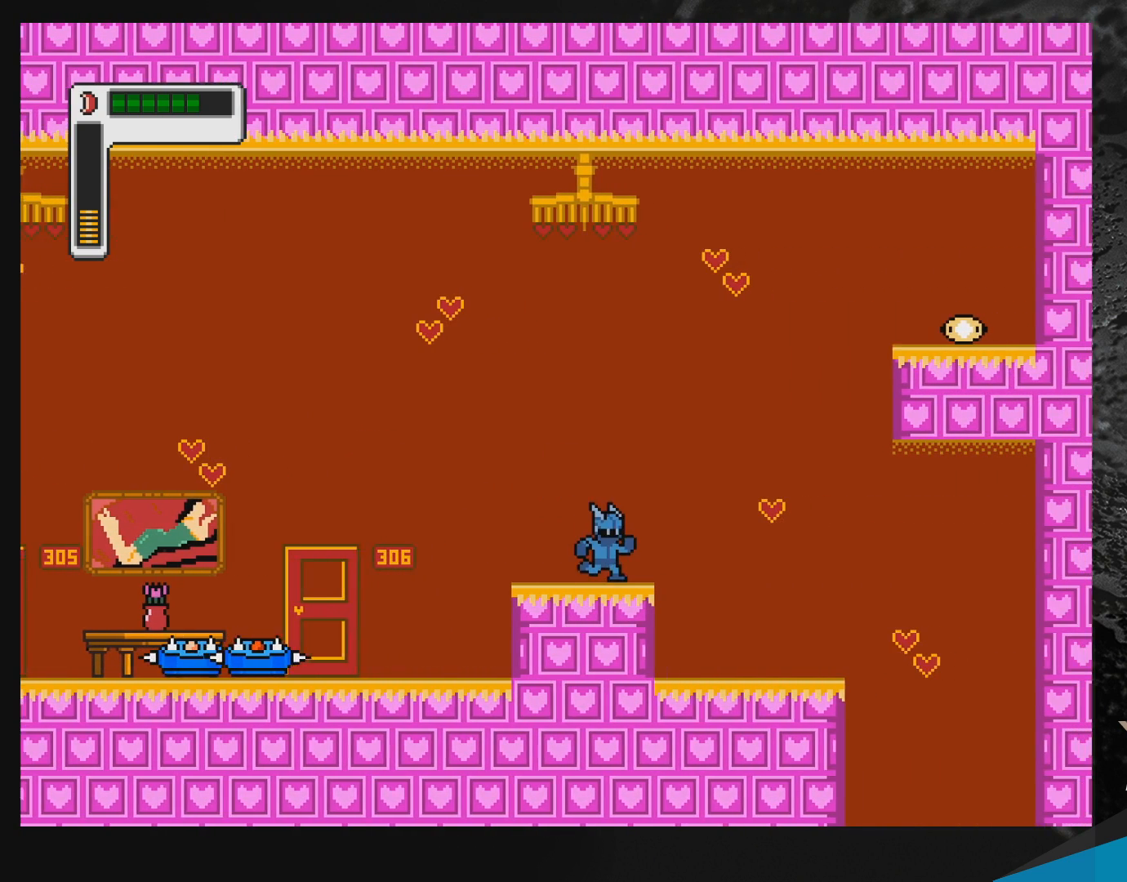
{"buttons": ["B", "R1", "DPAD_RIGHT"], "events": [[150, "DPAD_LEFT", "down"], [250, "DPAD_LEFT", "up"], [300, "DPAD_RIGHT", "down"], [350, "R1", "down"], [450, "B", "down"]]}